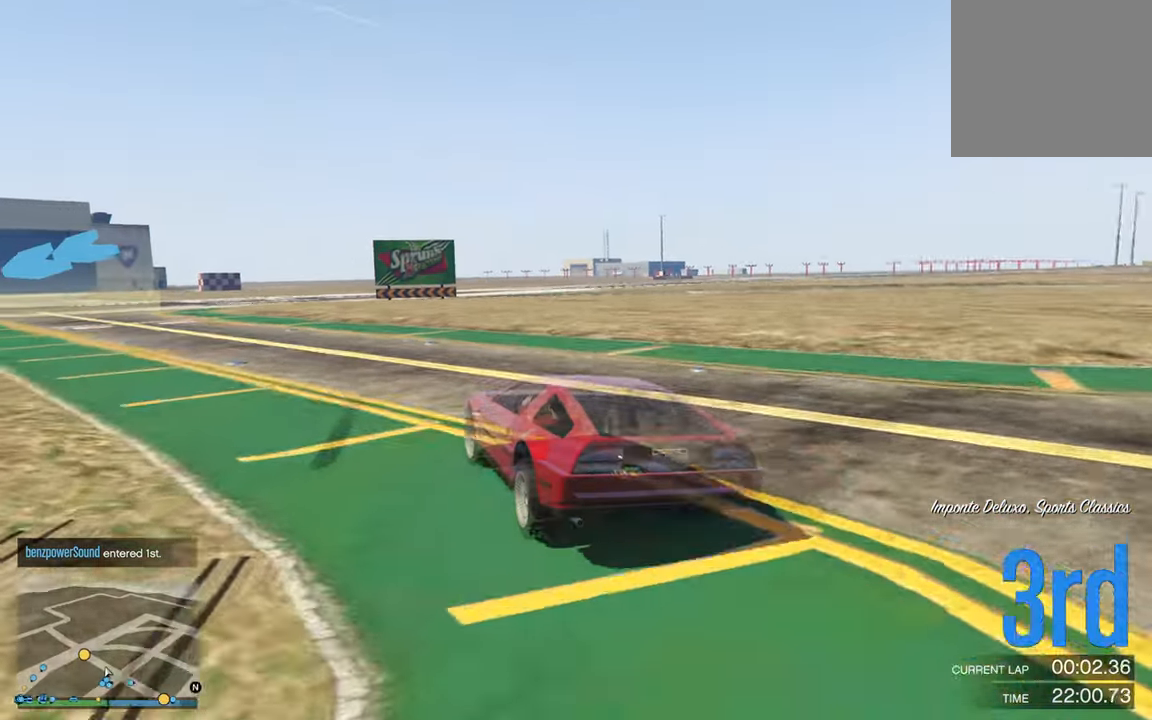
Gameplay with a controller (Xbox layout); each line is a JSON object with the inputs held at the frame after it. "events" lists button and stick changes between this image and that frame as [ms after this image, input, new state], when the widget could be followed in between.
{"buttons": ["R2"], "left_stick": "center", "right_stick": "center", "events": [[33, "left_stick", "left"], [200, "left_stick", "center"], [333, "left_stick", "left"], [467, "left_stick", "center"]]}
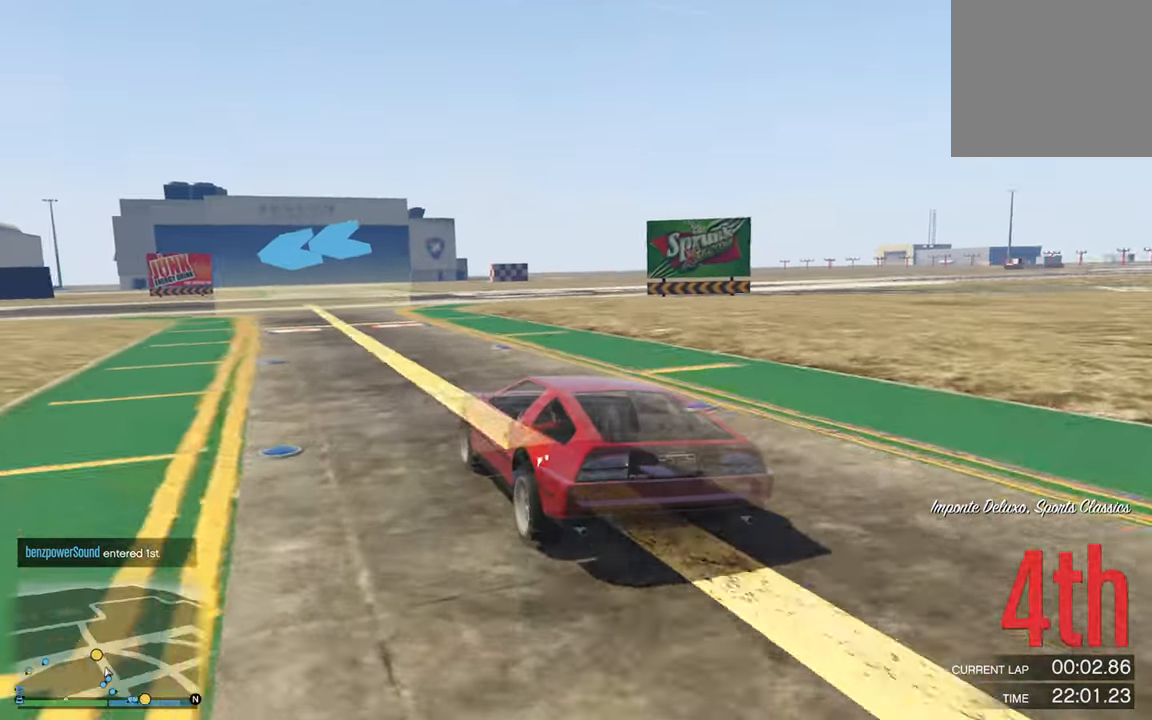
{"buttons": ["R2"], "left_stick": "center", "right_stick": "center", "events": [[333, "left_stick", "left"], [467, "left_stick", "center"]]}
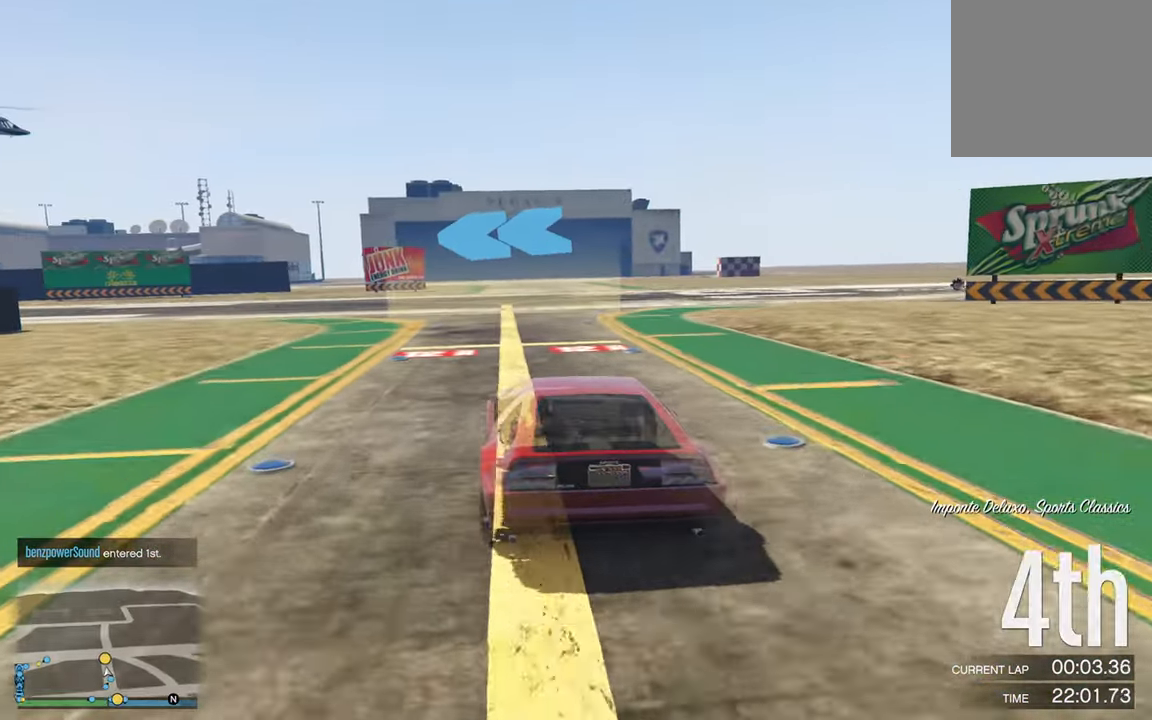
{"buttons": ["R2"], "left_stick": "left", "right_stick": "center", "events": [[300, "left_stick", "left"]]}
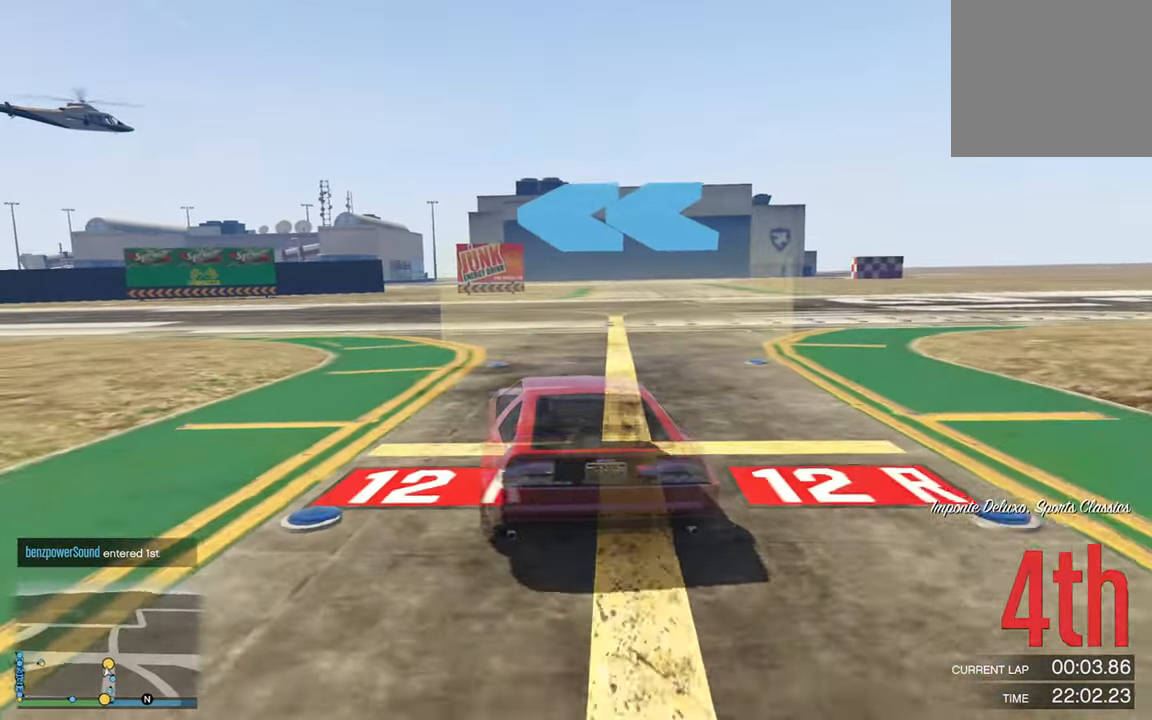
{"buttons": ["R2"], "left_stick": "left", "right_stick": "center", "events": [[333, "left_stick", "center"], [433, "left_stick", "left"]]}
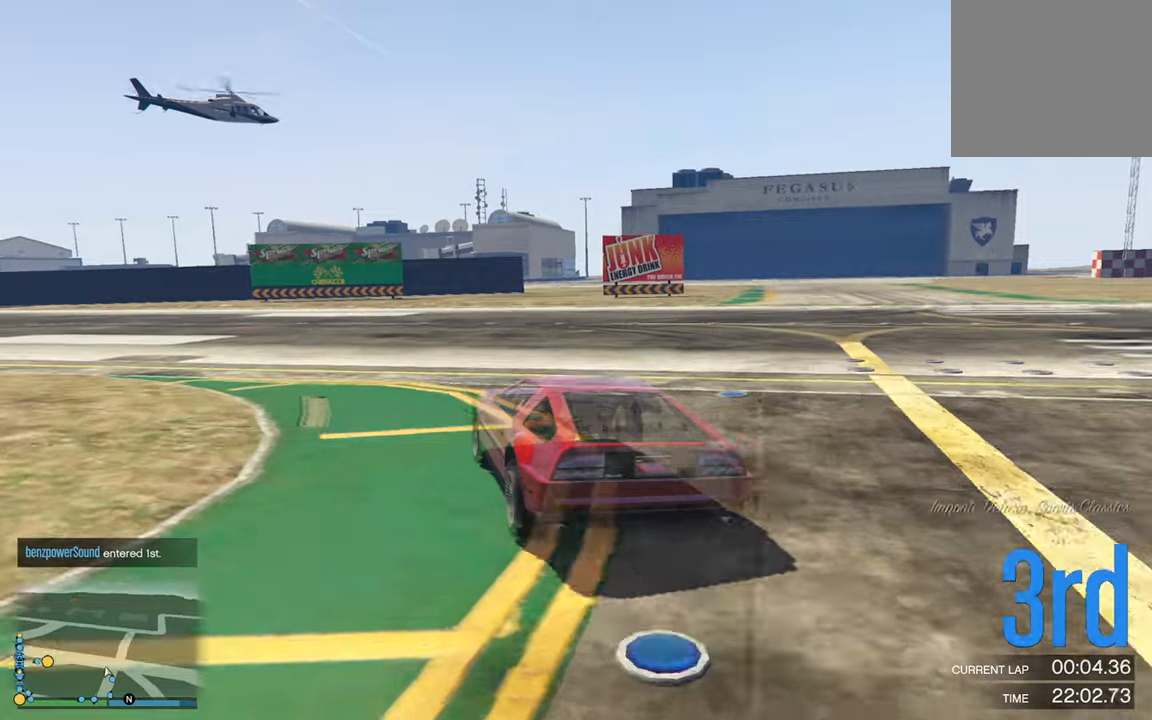
{"buttons": ["R2"], "left_stick": "left", "right_stick": "center", "events": [[134, "left_stick", "center"], [267, "left_stick", "left"]]}
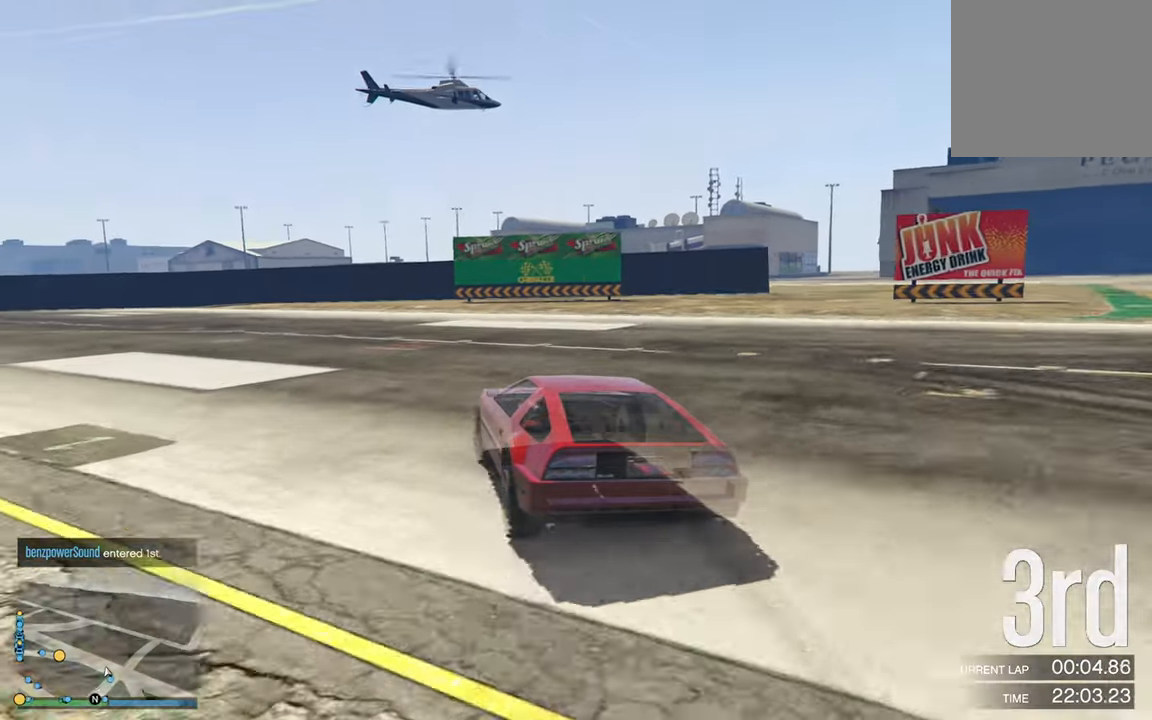
{"buttons": ["R2"], "left_stick": "center", "right_stick": "center", "events": [[34, "left_stick", "center"], [150, "left_stick", "left"], [334, "left_stick", "center"]]}
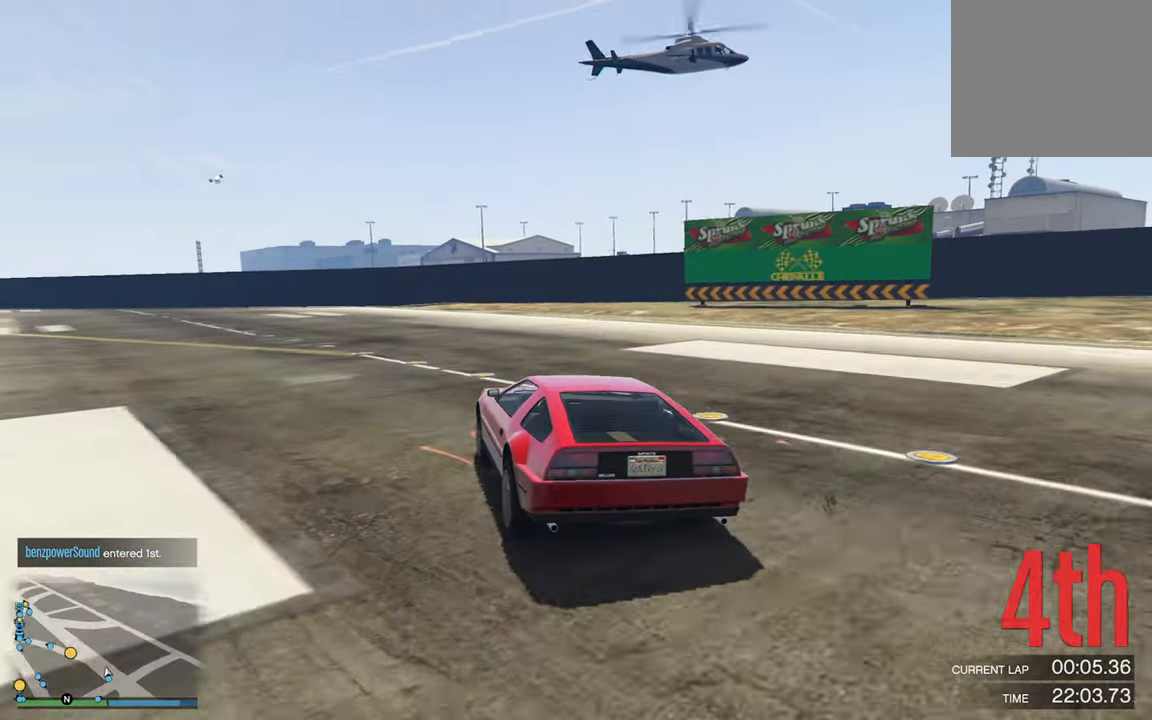
{"buttons": ["R2"], "left_stick": "center", "right_stick": "center", "events": [[17, "left_stick", "left"], [217, "left_stick", "center"], [334, "left_stick", "left"], [484, "left_stick", "center"]]}
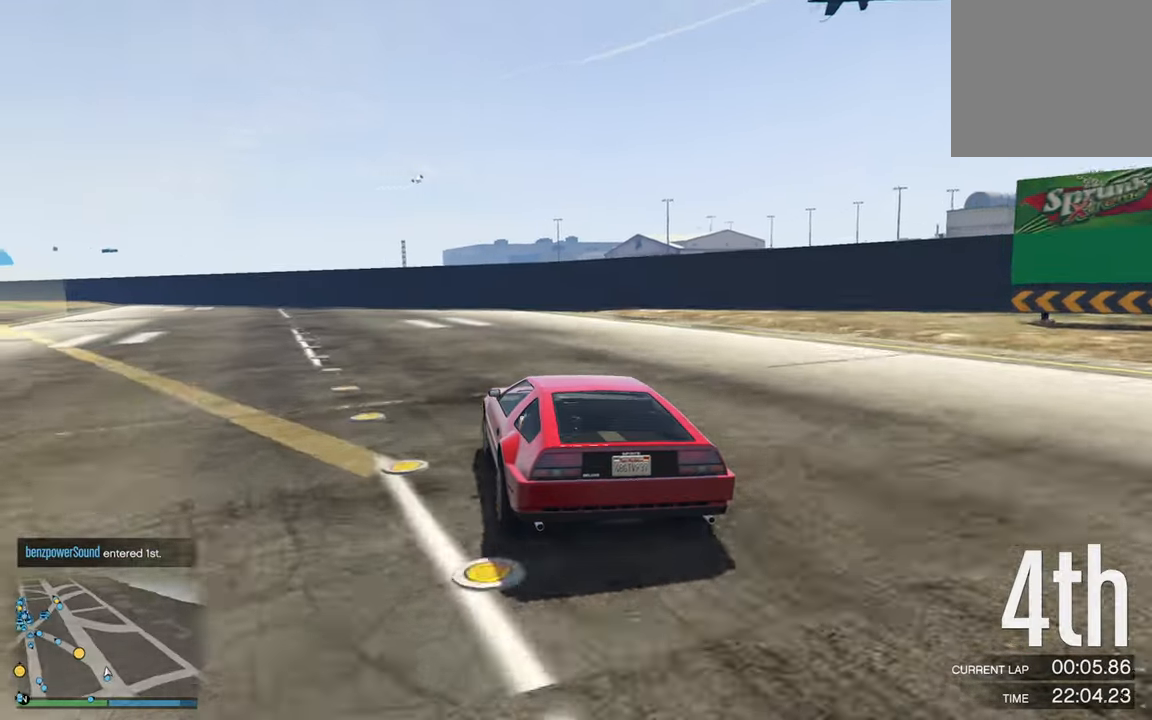
{"buttons": ["R2"], "left_stick": "left", "right_stick": "center", "events": [[84, "left_stick", "left"], [250, "left_stick", "center"], [367, "left_stick", "left"]]}
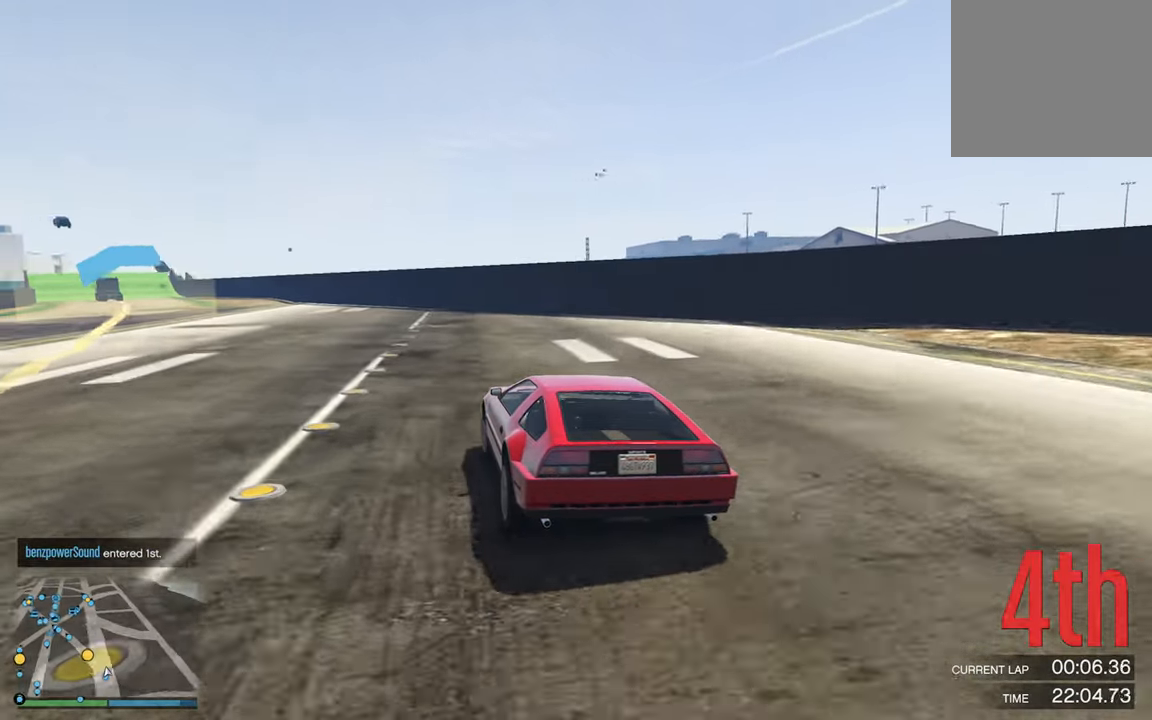
{"buttons": ["R2"], "left_stick": "left", "right_stick": "center", "events": [[34, "left_stick", "center"], [184, "left_stick", "left"], [317, "left_stick", "center"], [400, "left_stick", "left"]]}
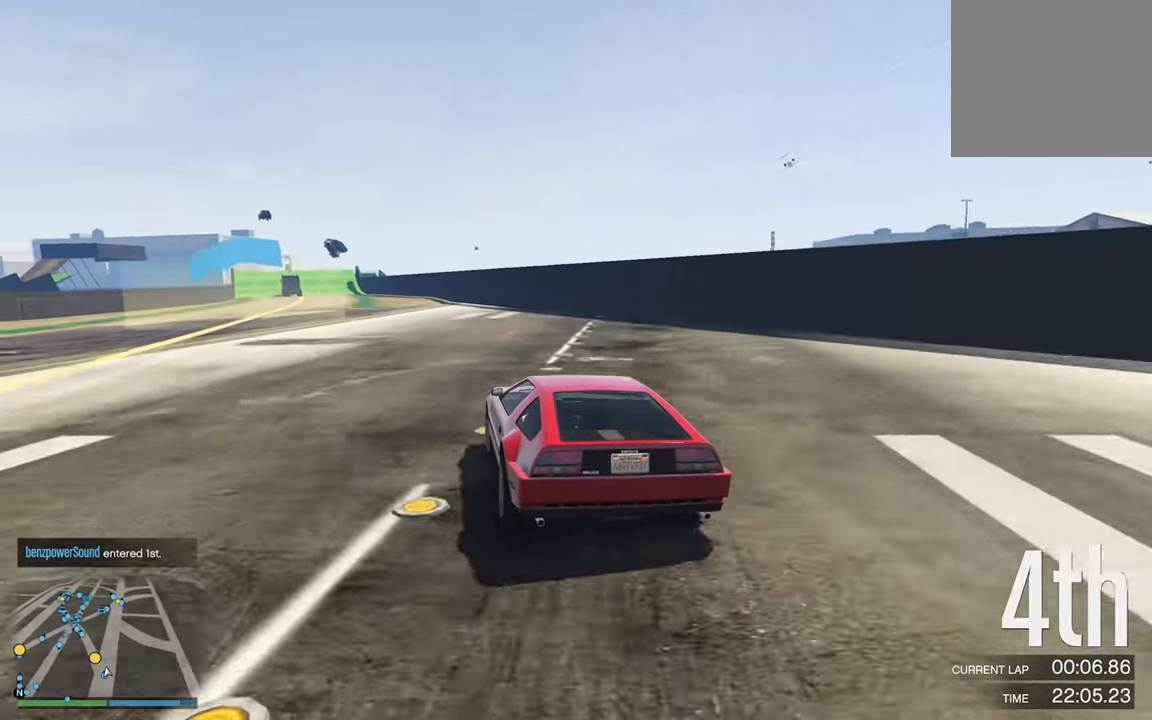
{"buttons": ["R2"], "left_stick": "center", "right_stick": "center", "events": [[34, "left_stick", "center"], [284, "left_stick", "left"], [417, "left_stick", "center"]]}
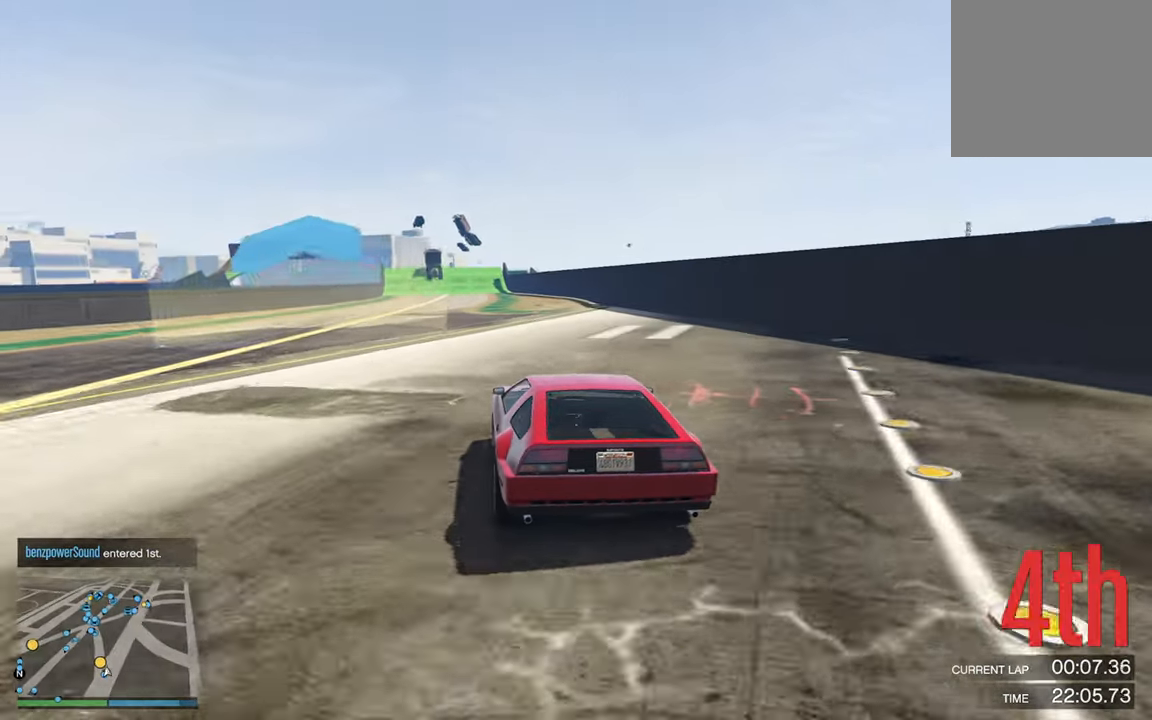
{"buttons": ["R2", "R3"], "left_stick": "center", "right_stick": "center", "events": [[200, "R3", "down"]]}
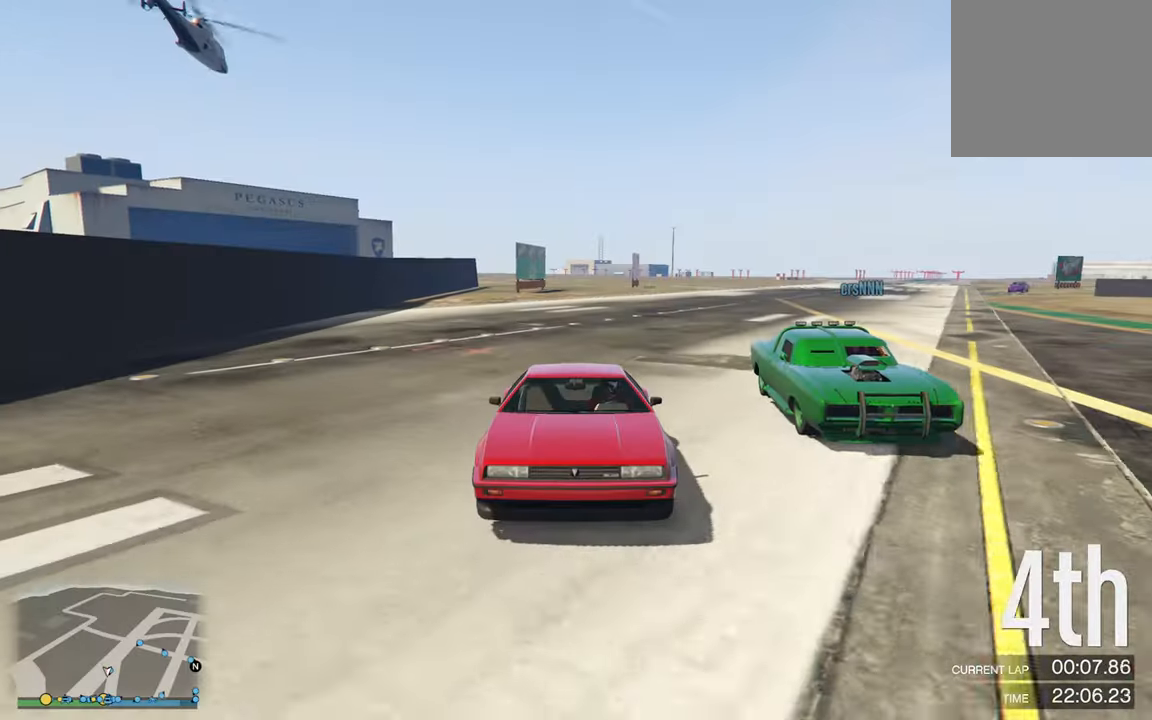
{"buttons": ["R2"], "left_stick": "center", "right_stick": "center", "events": [[100, "R3", "up"], [217, "left_stick", "down-right"], [317, "left_stick", "center"]]}
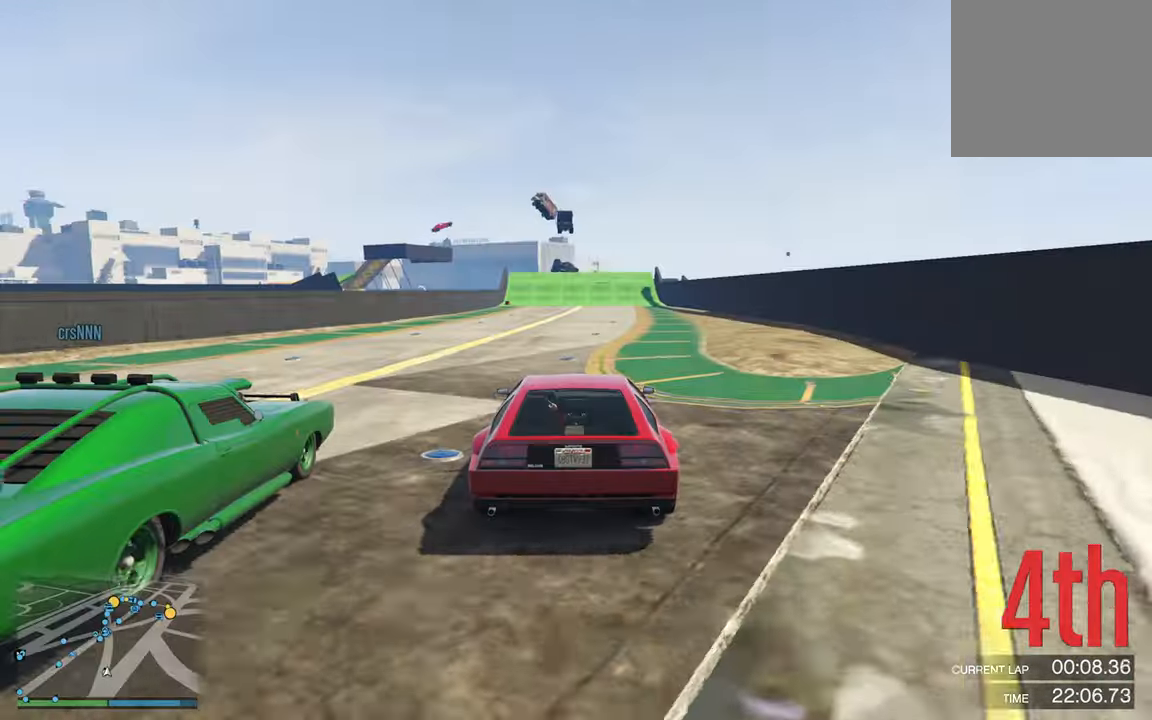
{"buttons": ["R2"], "left_stick": "center", "right_stick": "center", "events": [[350, "L3", "down"], [483, "L3", "up"]]}
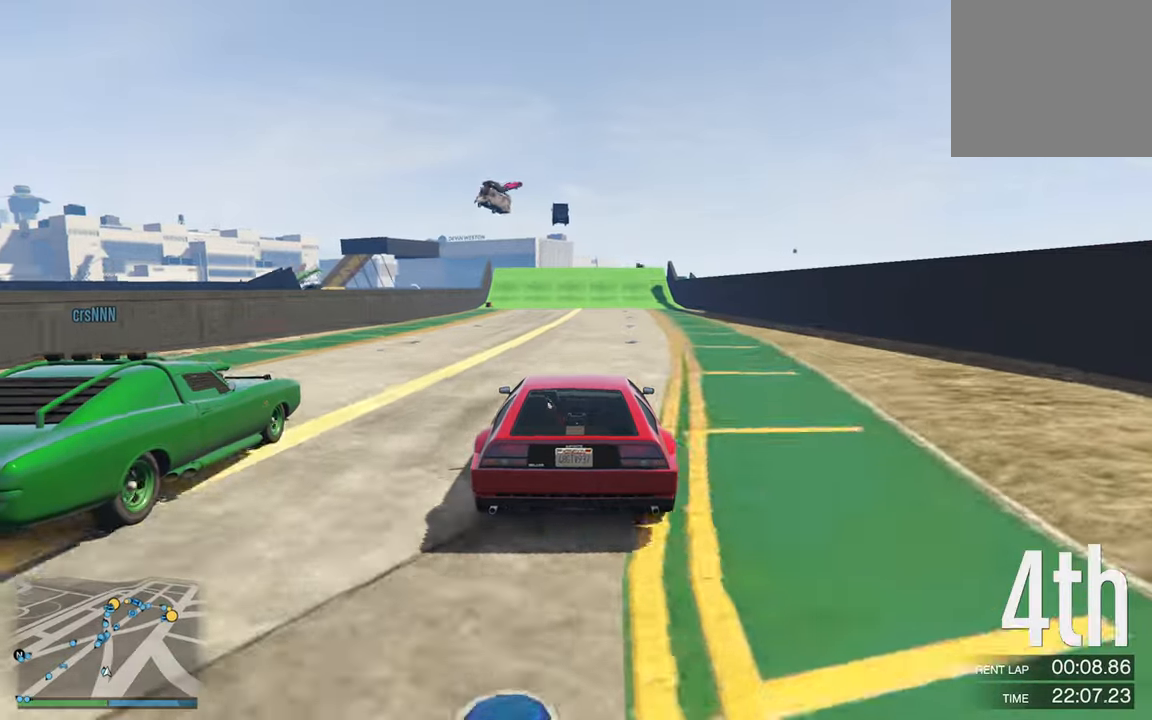
{"buttons": ["R2", "L3"], "left_stick": "center", "right_stick": "center", "events": [[483, "L3", "down"]]}
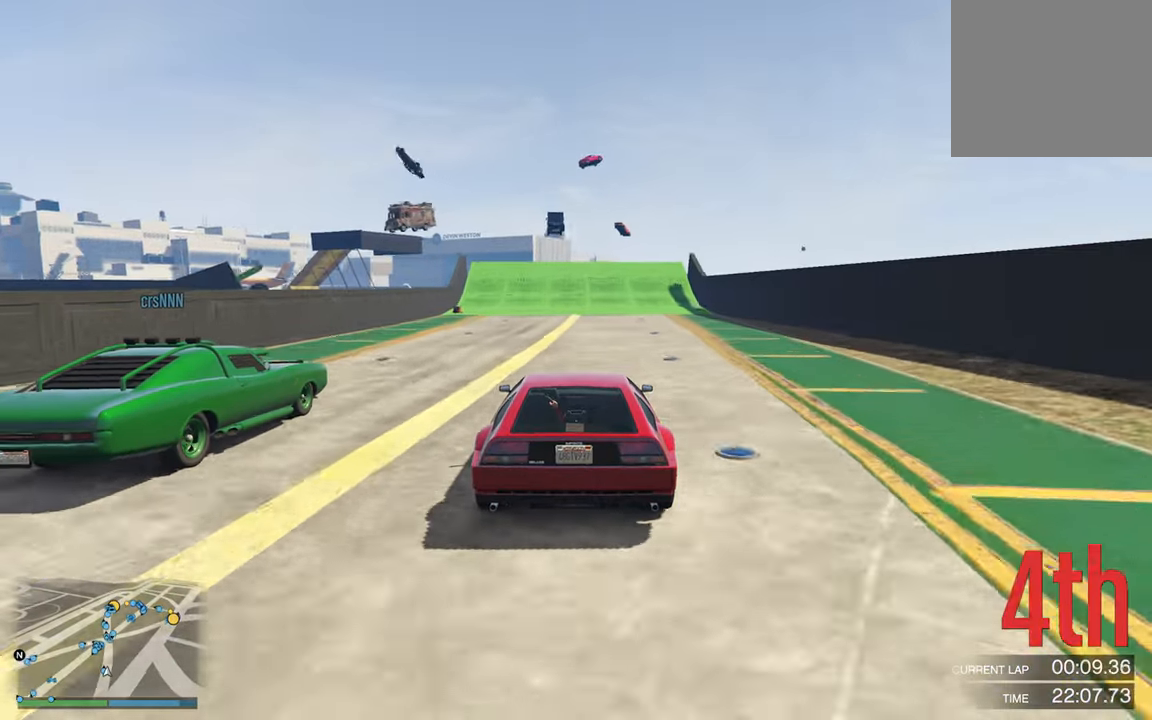
{"buttons": ["R2"], "left_stick": "center", "right_stick": "center", "events": [[183, "L3", "up"]]}
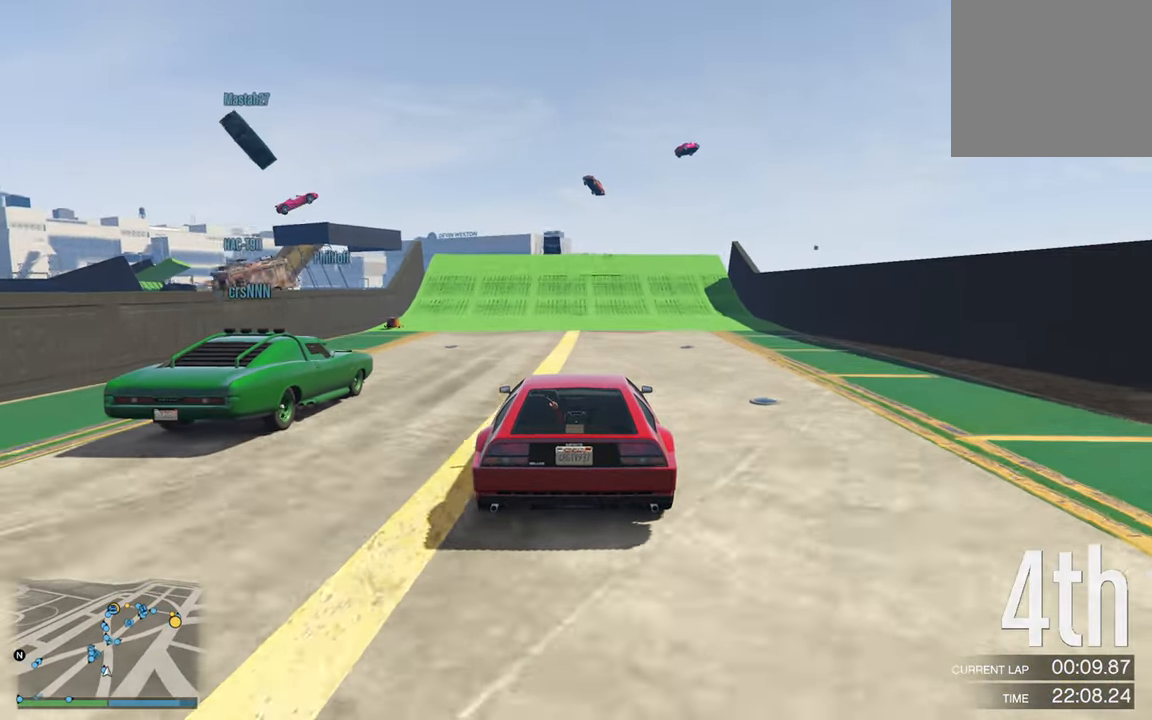
{"buttons": ["R2"], "left_stick": "center", "right_stick": "center", "events": [[150, "left_stick", "left"], [300, "left_stick", "center"]]}
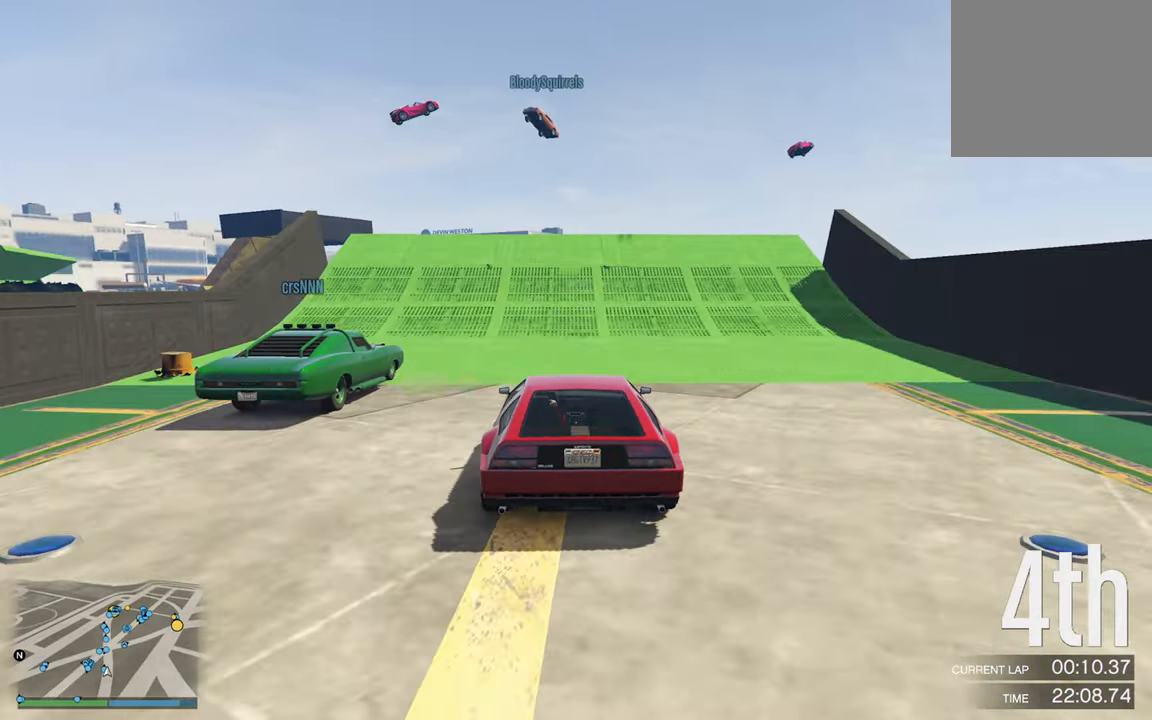
{"buttons": ["R2"], "left_stick": "center", "right_stick": "center", "events": [[250, "left_stick", "left"], [333, "left_stick", "center"]]}
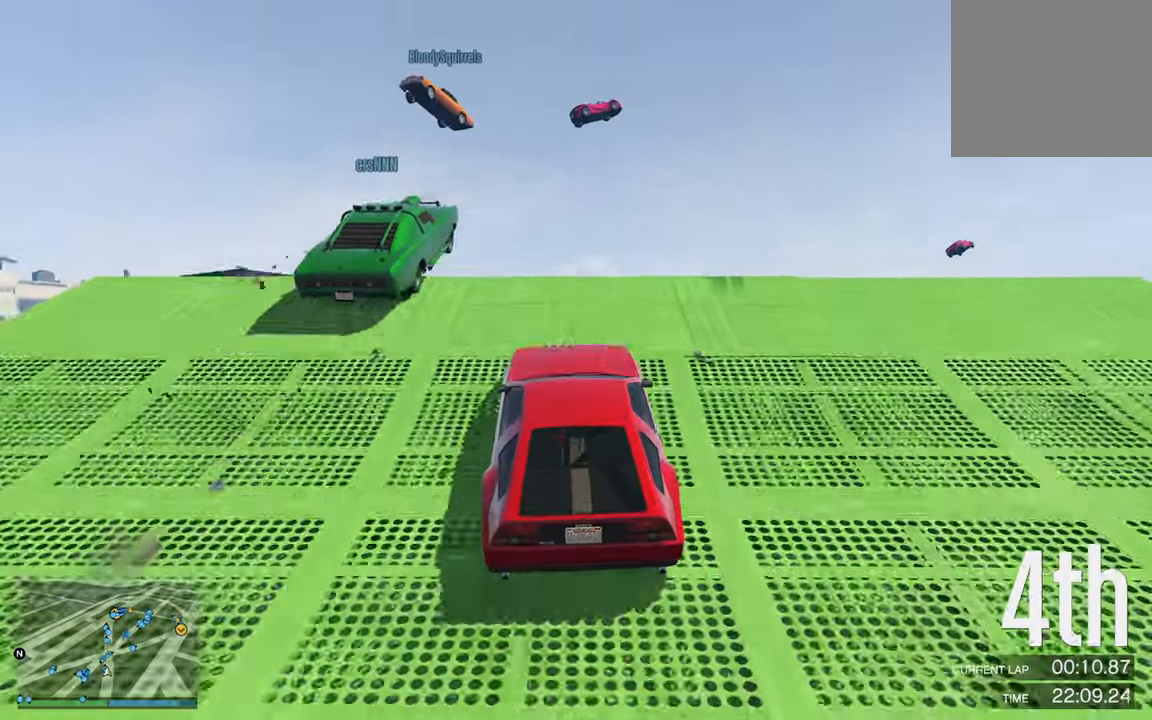
{"buttons": ["R2"], "left_stick": "center", "right_stick": "center", "events": []}
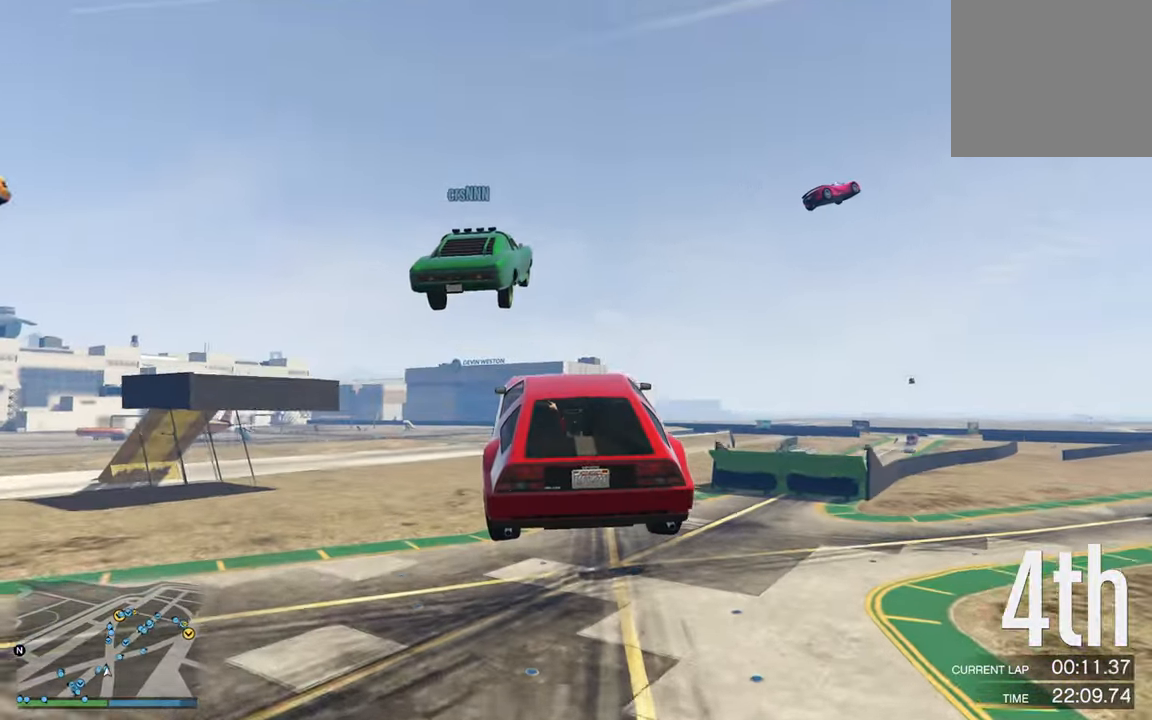
{"buttons": ["R2"], "left_stick": "center", "right_stick": "center", "events": [[50, "left_stick", "down-right"], [183, "left_stick", "center"]]}
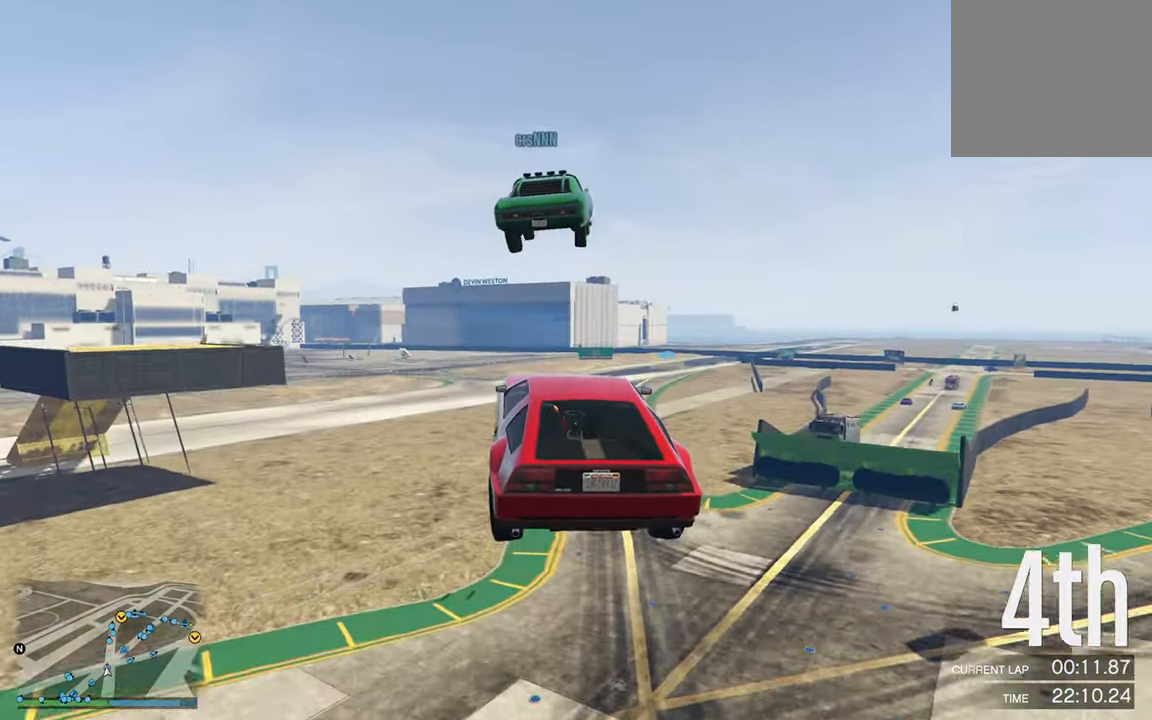
{"buttons": ["R2"], "left_stick": "down-left", "right_stick": "center", "events": [[366, "left_stick", "down-left"]]}
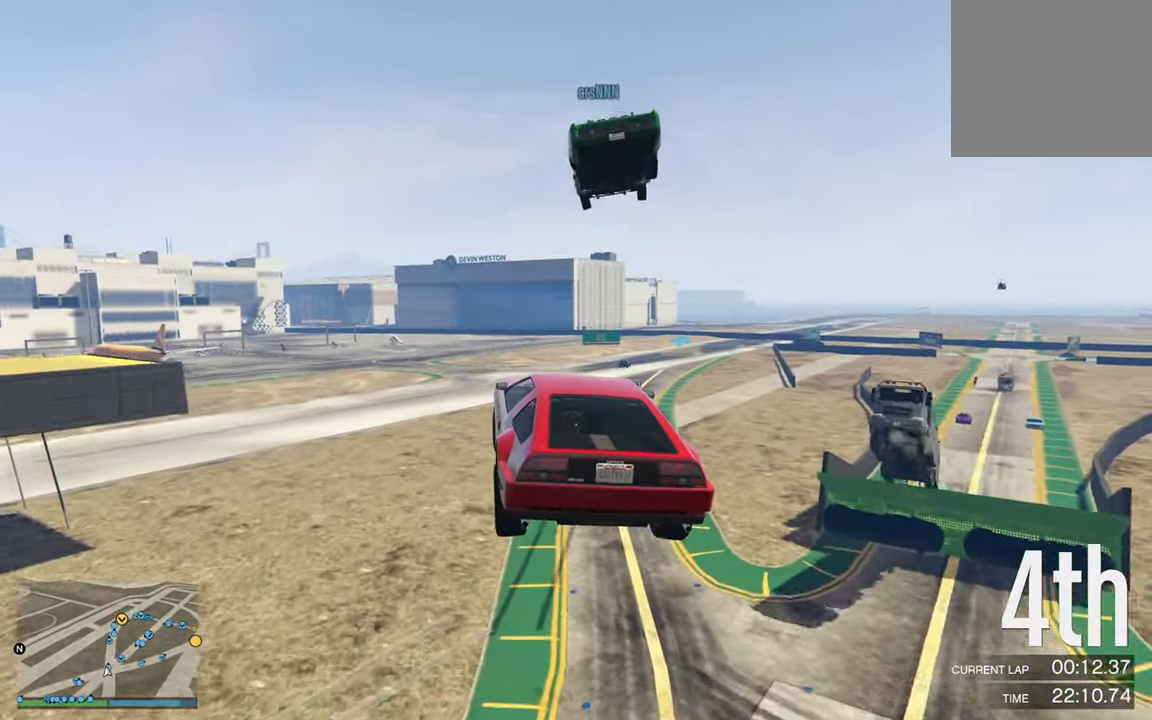
{"buttons": ["R2"], "left_stick": "center", "right_stick": "center", "events": [[16, "left_stick", "center"], [133, "left_stick", "left"], [266, "left_stick", "center"]]}
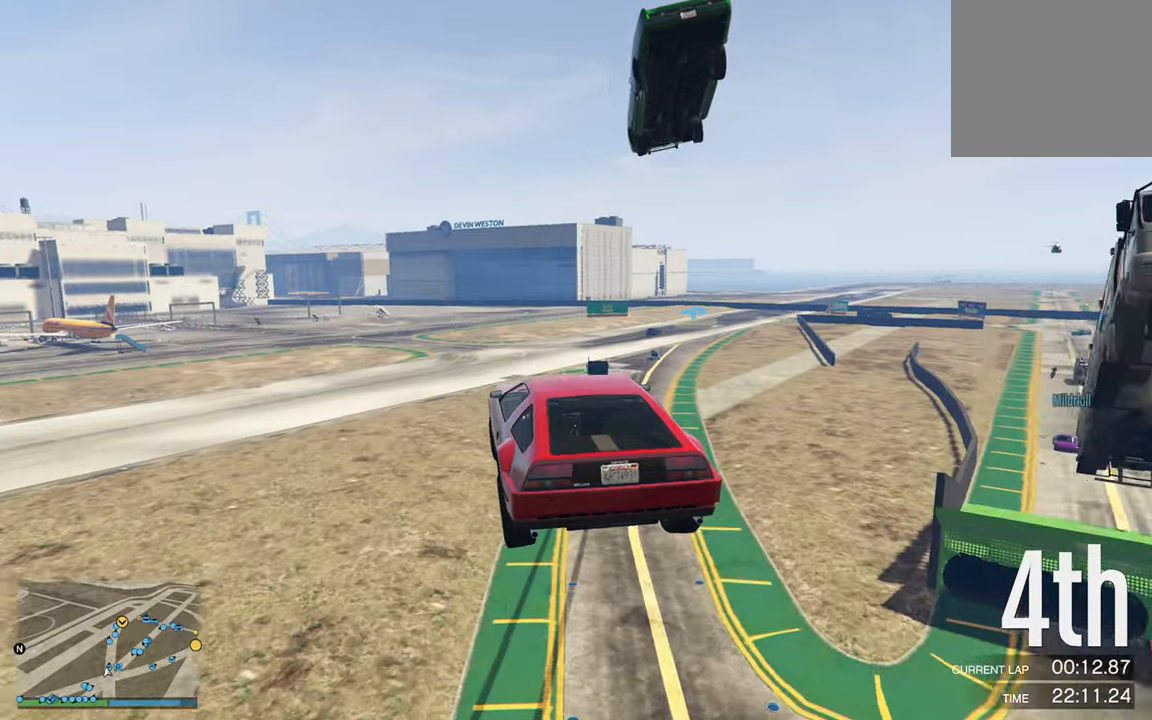
{"buttons": ["R1"], "left_stick": "right", "right_stick": "center", "events": [[117, "left_stick", "down-right"], [150, "R2", "up"], [333, "R1", "down"], [333, "left_stick", "right"]]}
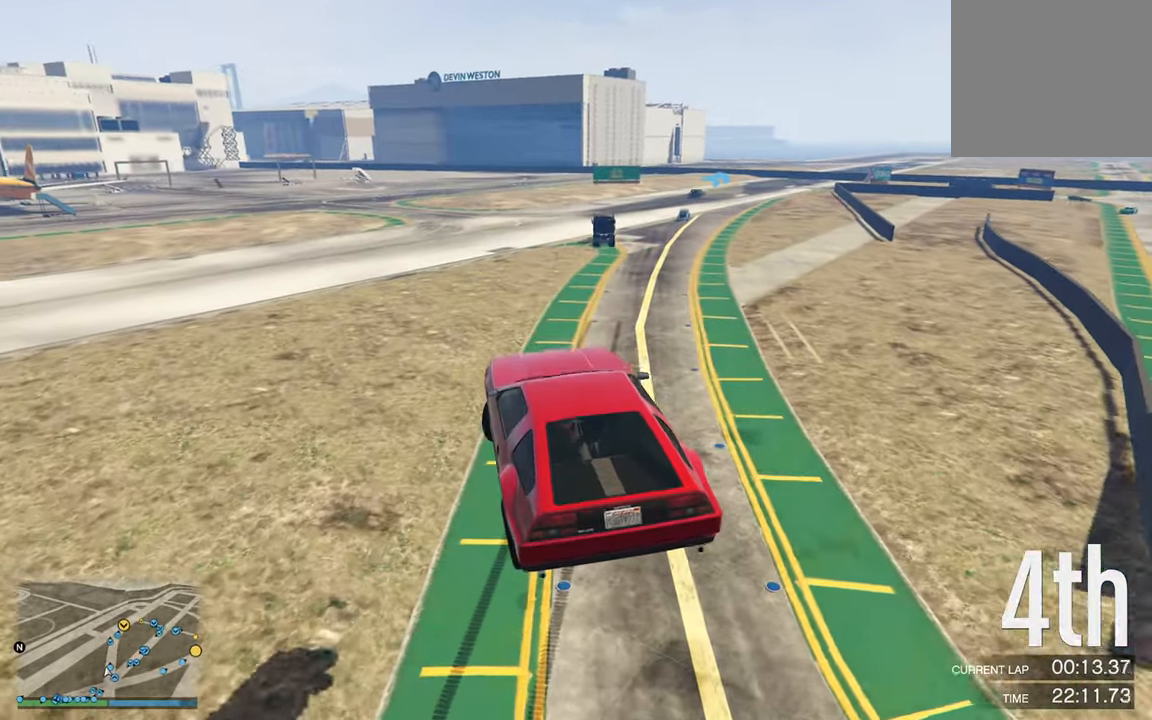
{"buttons": ["R2"], "left_stick": "up", "right_stick": "center", "events": [[50, "R1", "up"], [100, "left_stick", "center"], [200, "R2", "down"], [217, "left_stick", "up"]]}
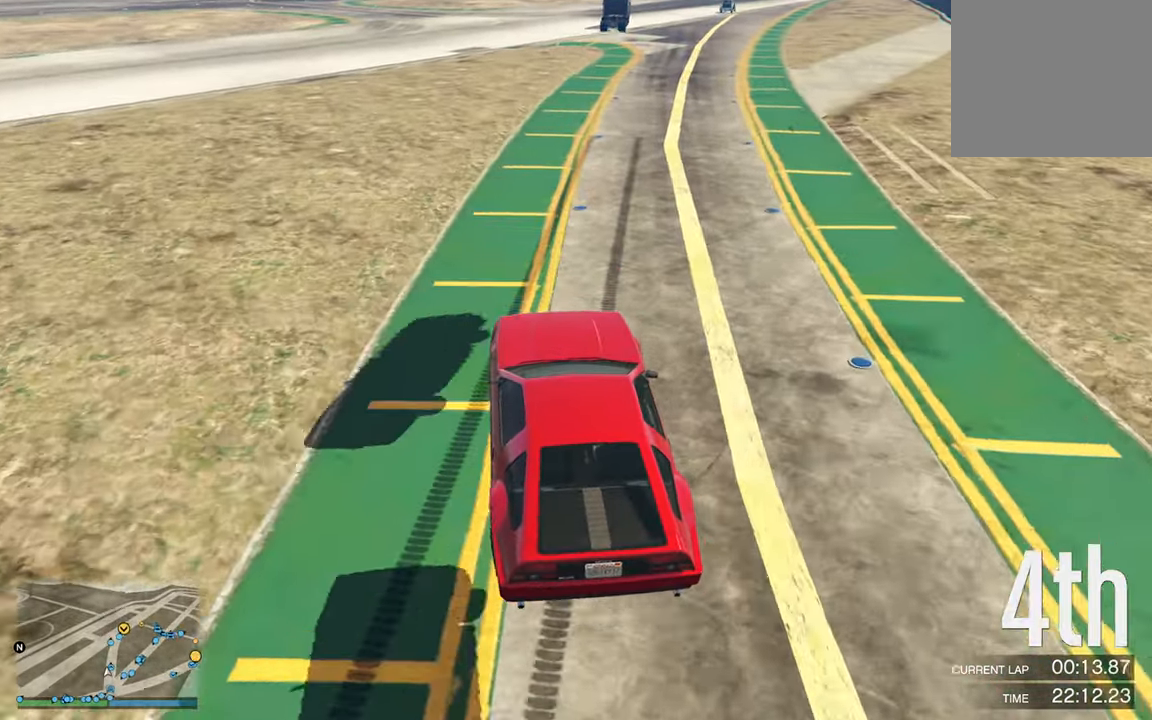
{"buttons": ["R2"], "left_stick": "center", "right_stick": "center", "events": [[17, "left_stick", "center"]]}
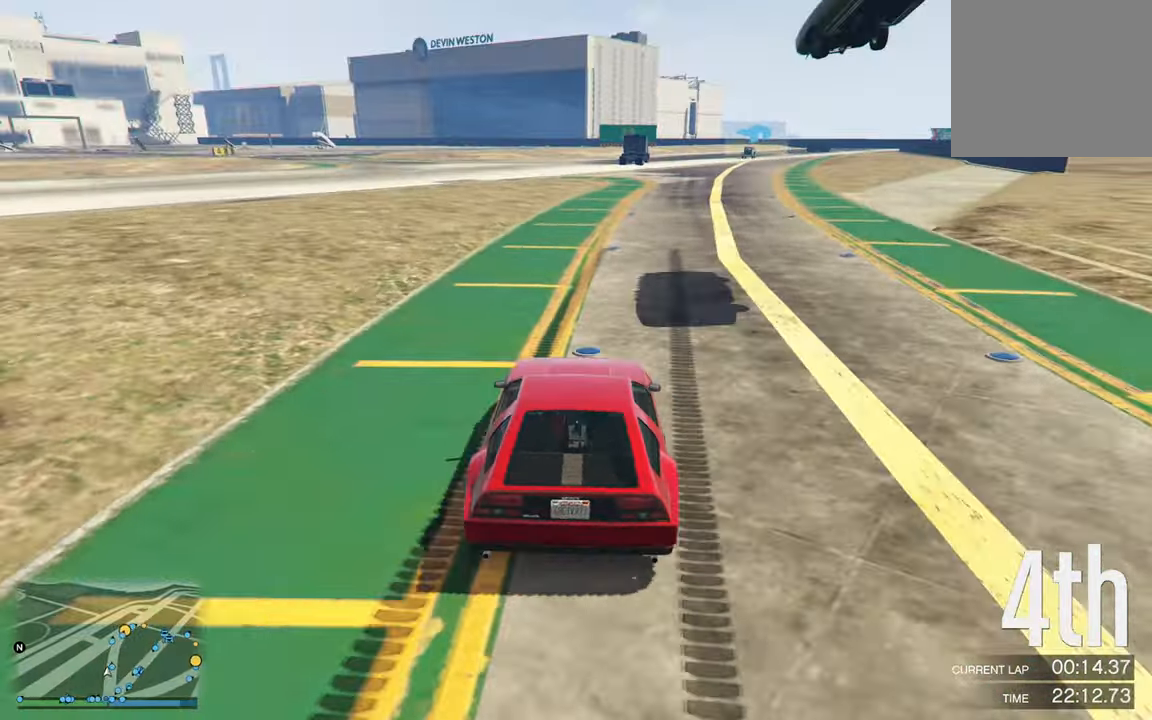
{"buttons": ["R2"], "left_stick": "center", "right_stick": "center", "events": [[167, "left_stick", "down-right"], [283, "left_stick", "center"]]}
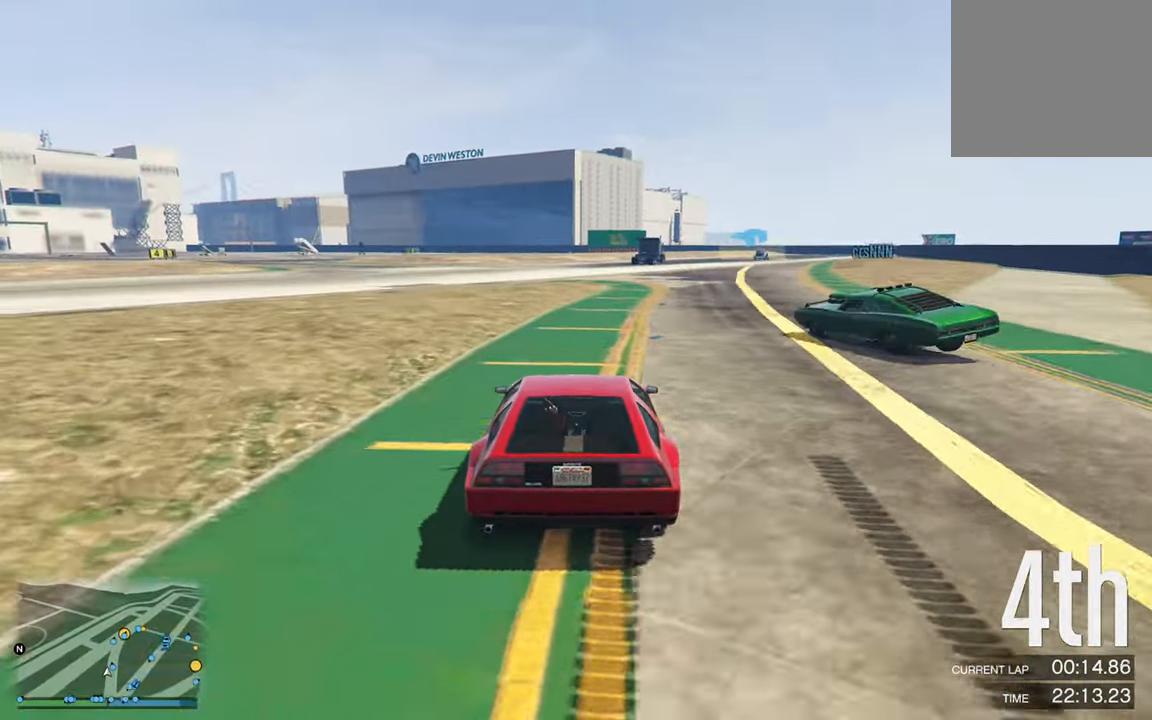
{"buttons": ["R2"], "left_stick": "center", "right_stick": "center", "events": [[67, "left_stick", "down-right"], [217, "left_stick", "center"]]}
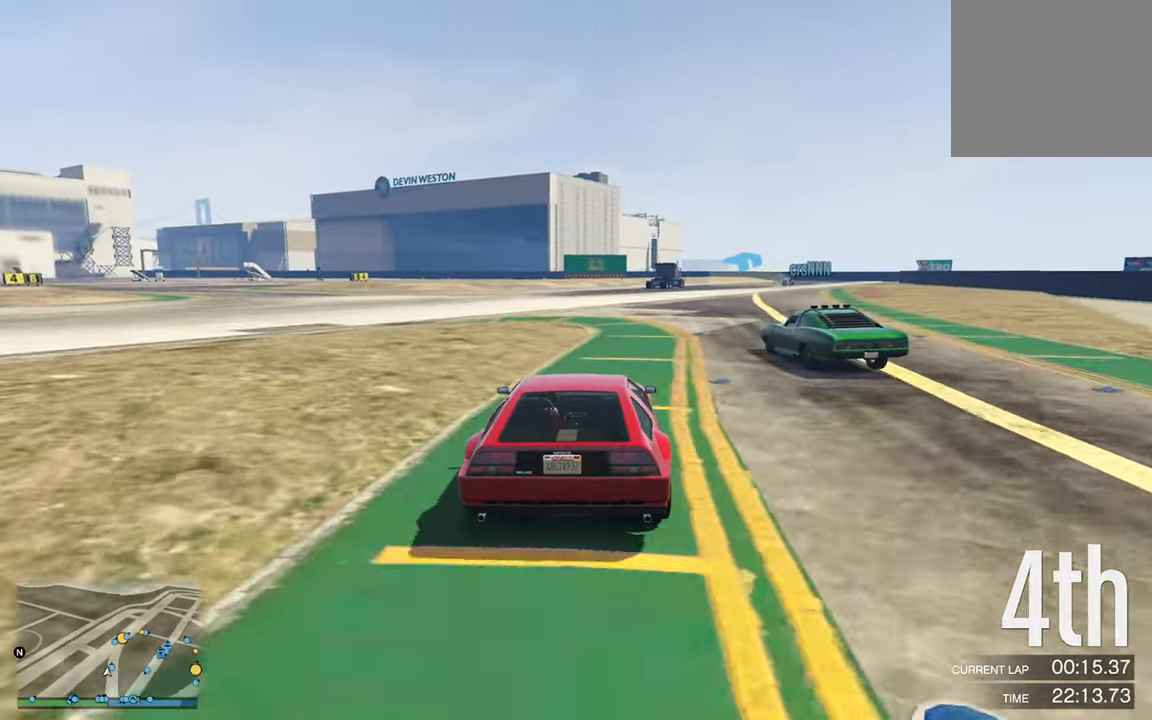
{"buttons": ["R2"], "left_stick": "center", "right_stick": "center", "events": [[83, "left_stick", "down-right"], [167, "left_stick", "center"]]}
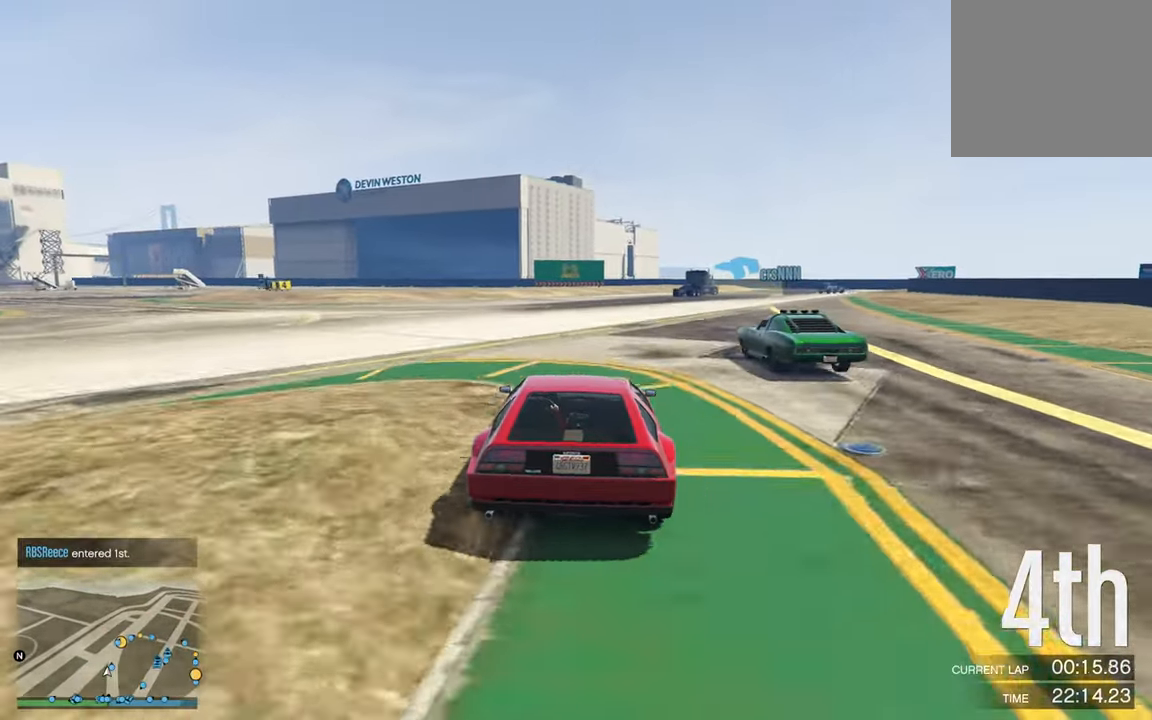
{"buttons": ["R2"], "left_stick": "down-right", "right_stick": "center", "events": [[483, "left_stick", "down-right"]]}
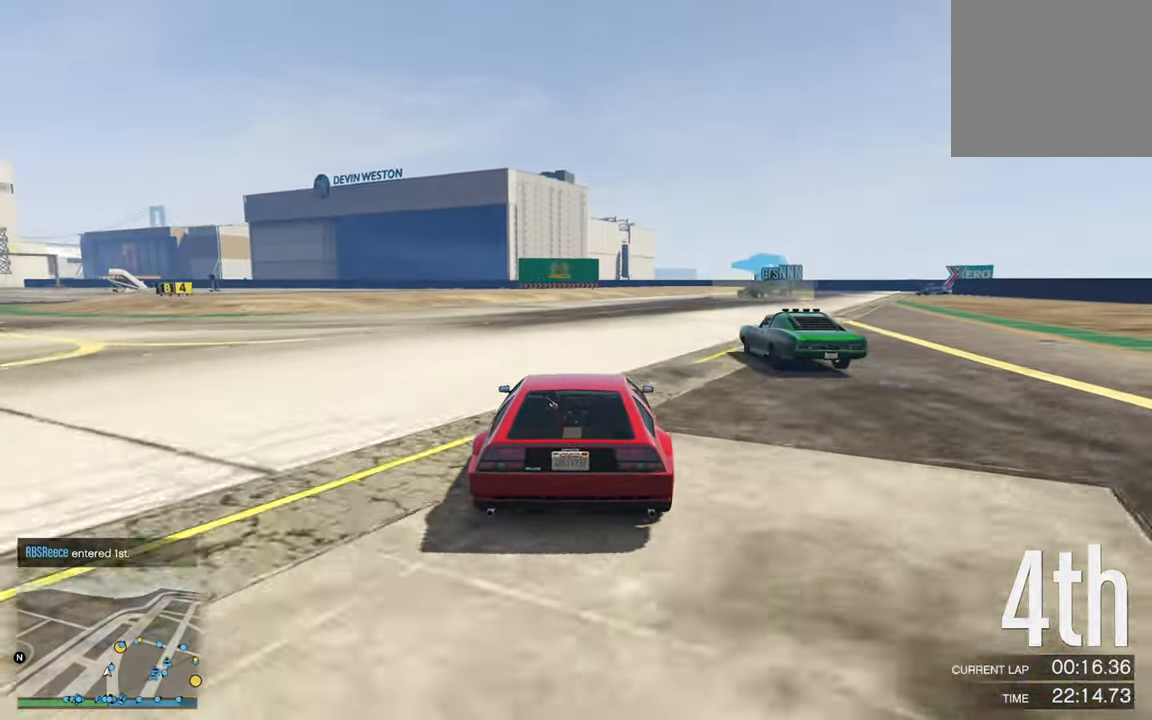
{"buttons": ["R2"], "left_stick": "down-right", "right_stick": "center", "events": [[150, "left_stick", "center"], [383, "left_stick", "down-right"]]}
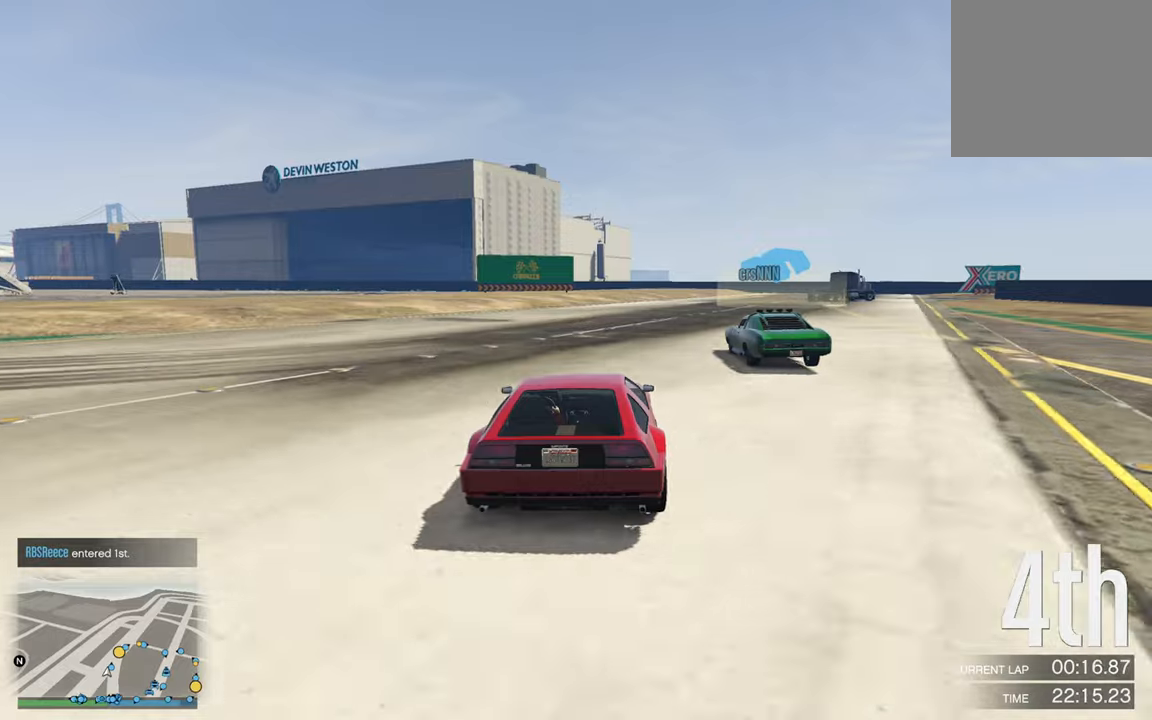
{"buttons": ["R2"], "left_stick": "center", "right_stick": "center", "events": [[17, "left_stick", "center"], [250, "left_stick", "down-right"], [450, "left_stick", "center"]]}